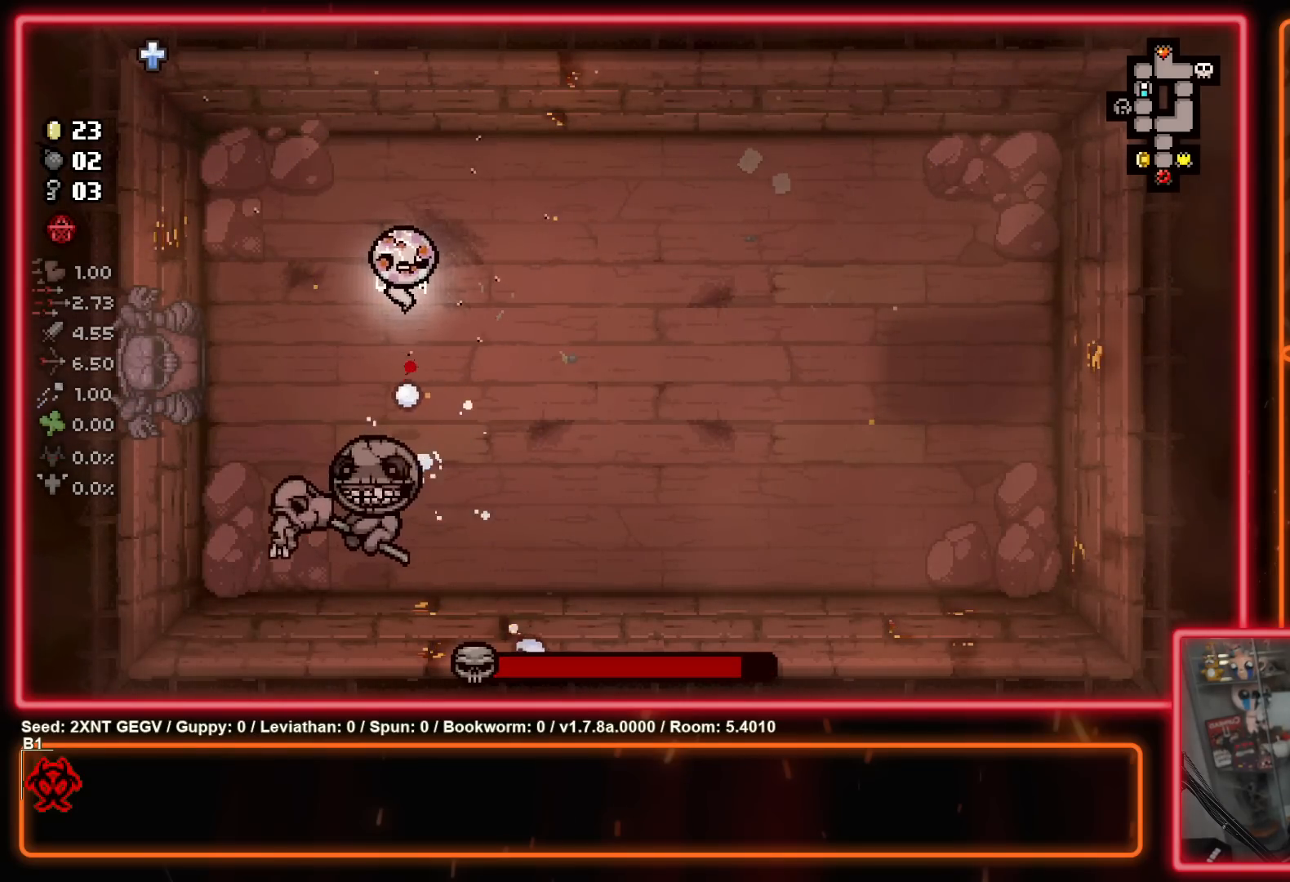
Gameplay with a controller (Xbox layout); each line is a JSON object with the inputs held at the frame after it. "events" lists button and stick changes between this image and that frame as [ms after this image, input, new state], when the widget could be followed in between. Not read: L1 L2 R1 R2.
{"buttons": [], "left_stick": "right", "right_stick": "center", "events": [[67, "left_stick", "down-left"], [167, "A", "down"], [200, "left_stick", "center"], [350, "A", "up"], [450, "left_stick", "right"]]}
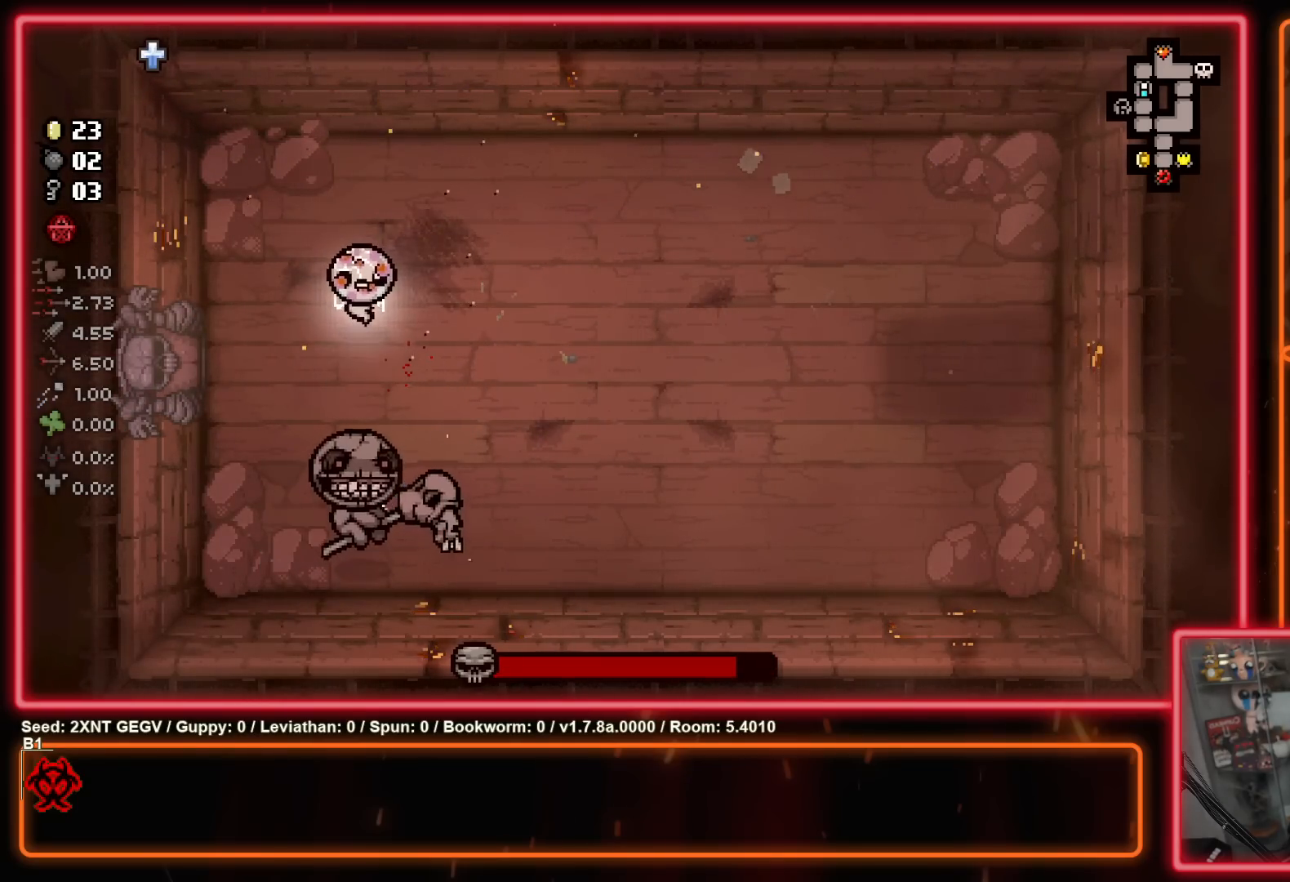
{"buttons": ["A"], "left_stick": "center", "right_stick": "center", "events": [[50, "A", "down"], [83, "left_stick", "center"], [217, "A", "up"], [233, "left_stick", "left"], [350, "left_stick", "center"], [367, "A", "down"]]}
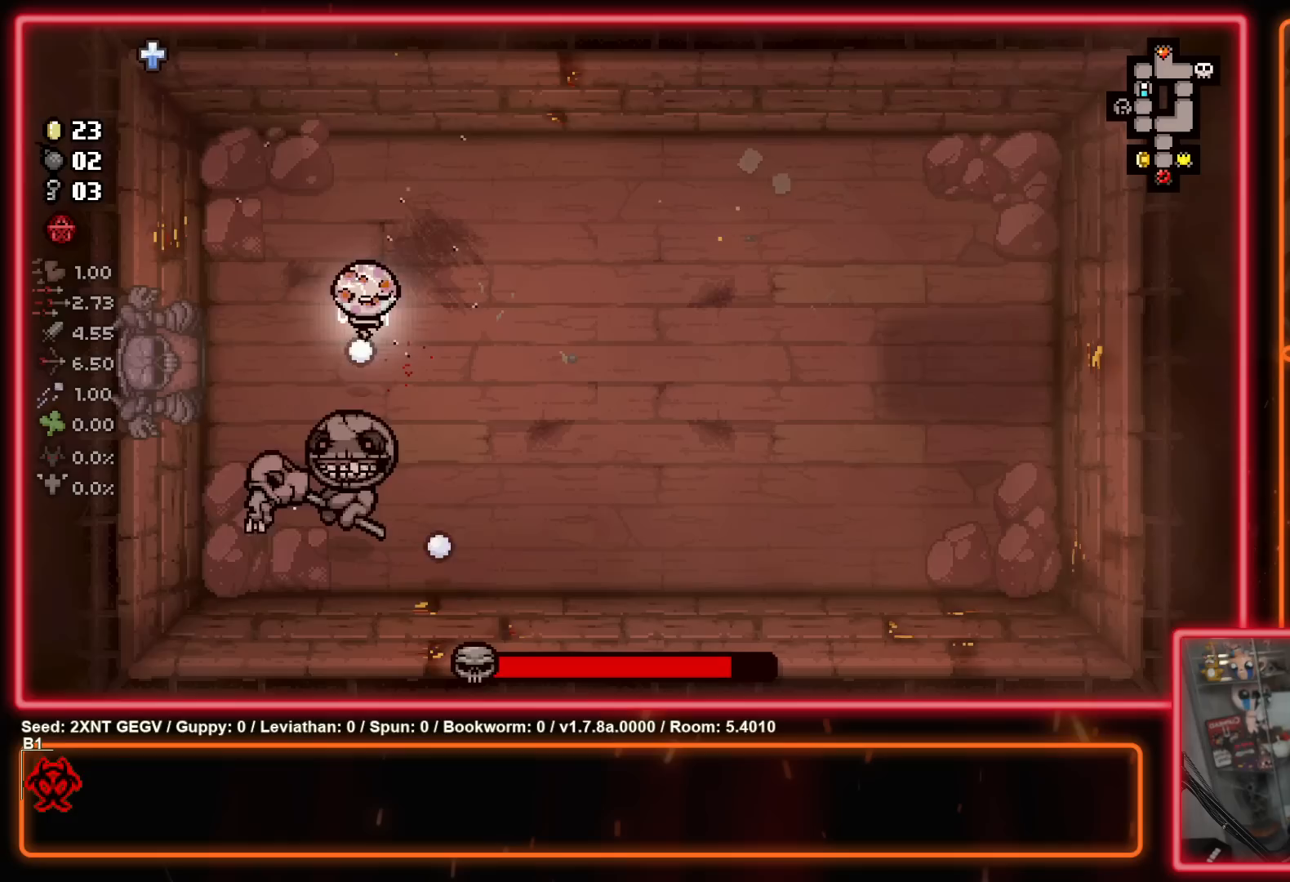
{"buttons": [], "left_stick": "center", "right_stick": "center", "events": [[67, "A", "up"], [250, "A", "down"], [417, "A", "up"]]}
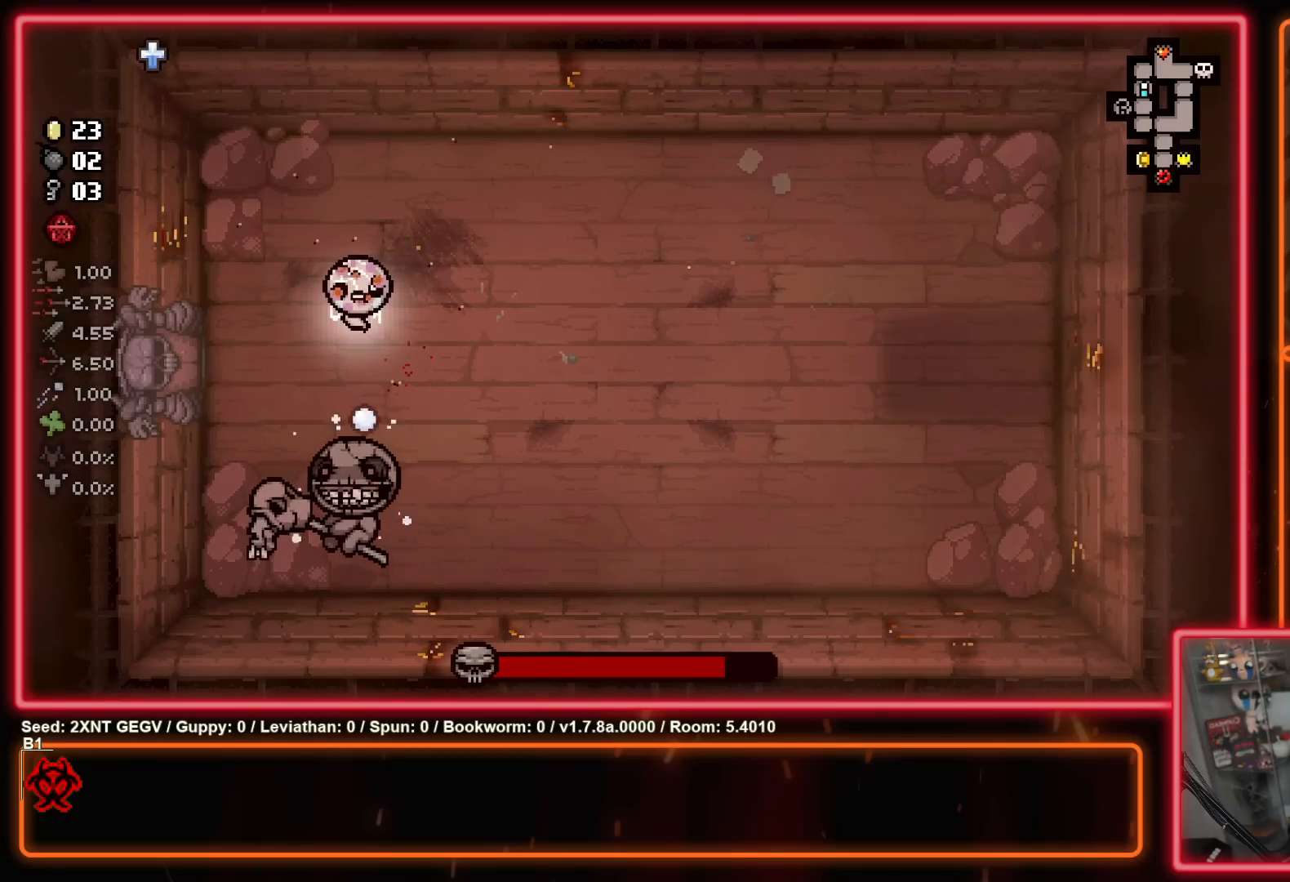
{"buttons": ["A"], "left_stick": "down-left", "right_stick": "center", "events": [[100, "A", "down"], [250, "A", "up"], [417, "A", "down"], [467, "left_stick", "down-left"]]}
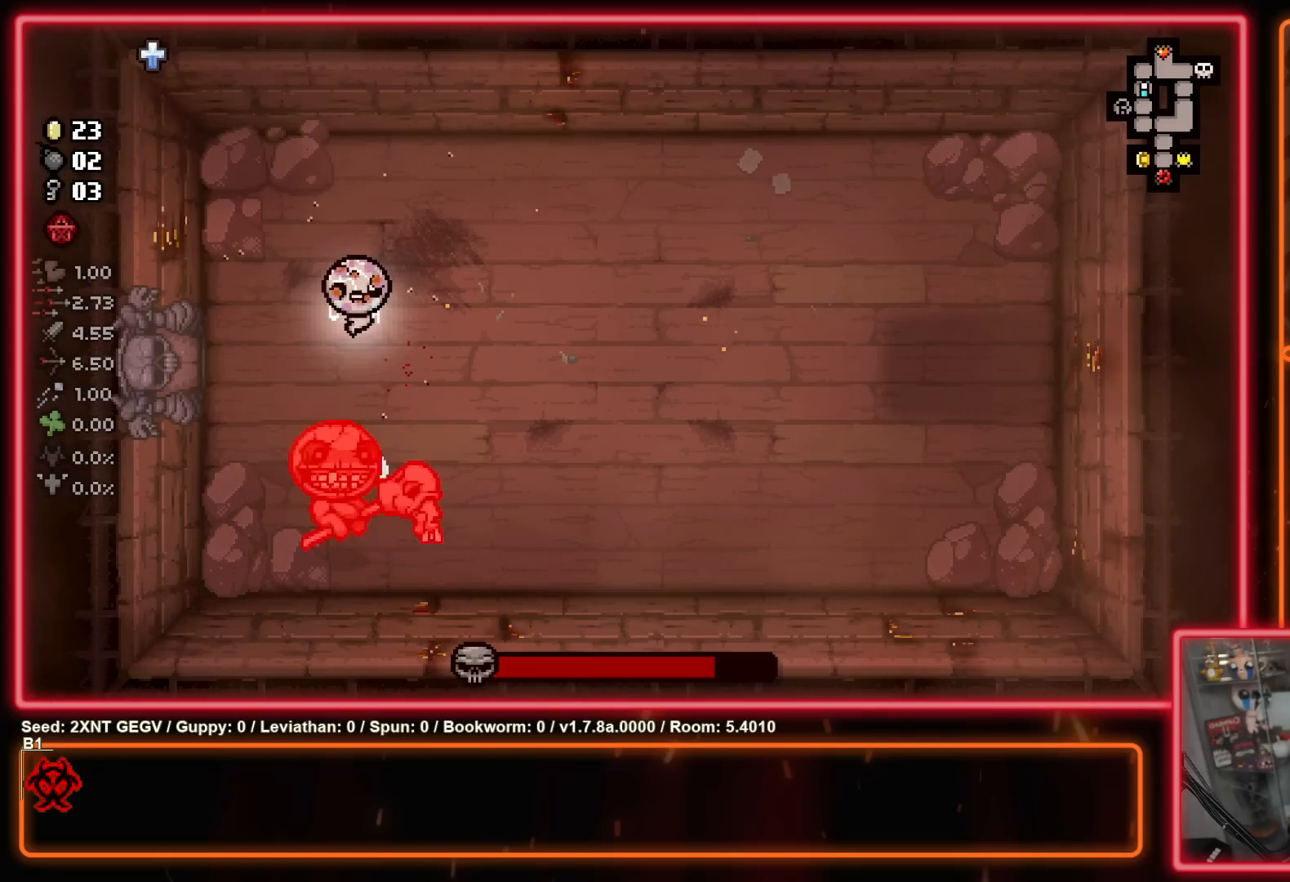
{"buttons": ["A"], "left_stick": "center", "right_stick": "center", "events": [[83, "left_stick", "center"], [150, "A", "up"], [283, "left_stick", "down-right"], [383, "A", "down"], [433, "left_stick", "center"]]}
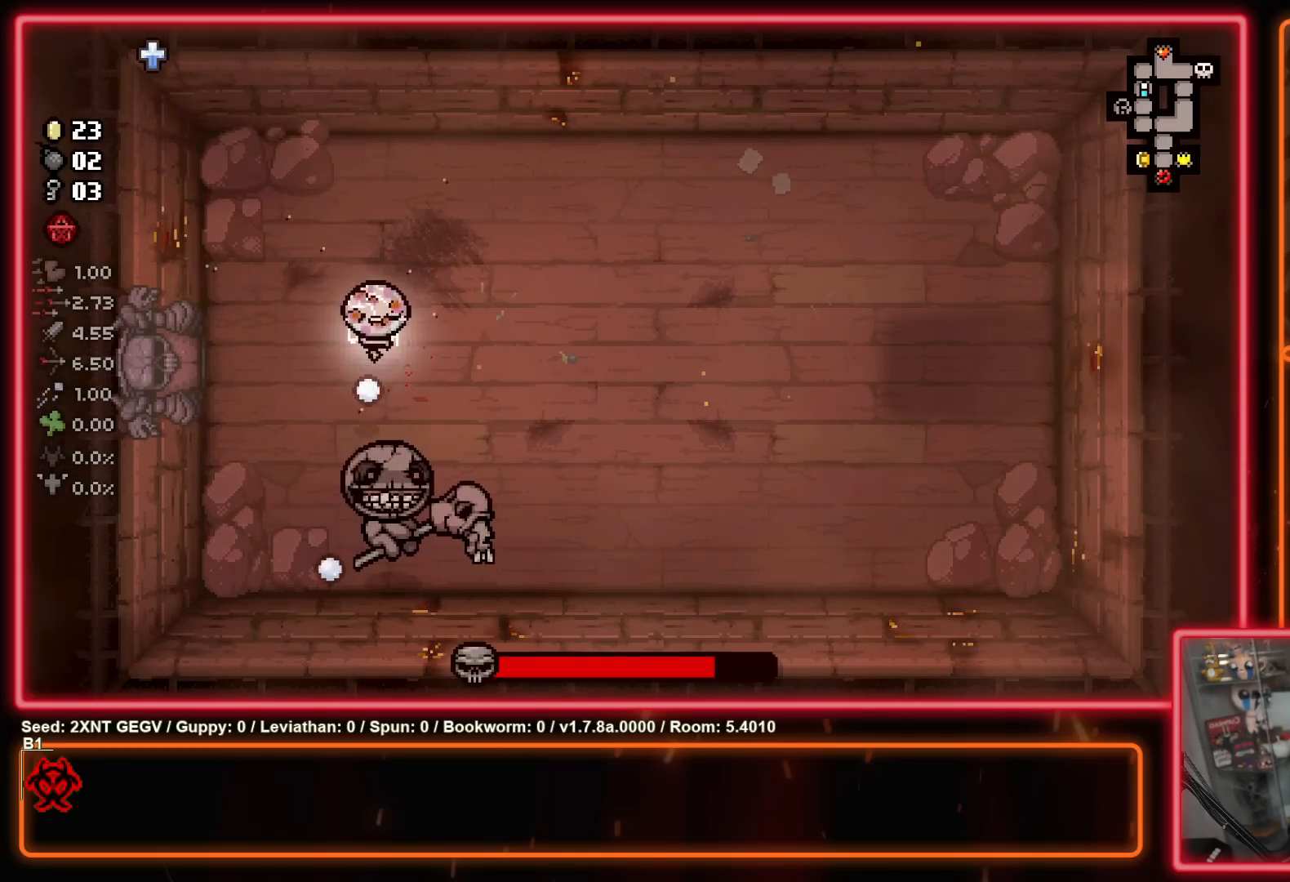
{"buttons": [], "left_stick": "down-right", "right_stick": "center", "events": [[83, "A", "up"], [83, "left_stick", "right"], [233, "left_stick", "up-left"], [267, "A", "down"], [317, "left_stick", "center"], [450, "A", "up"], [450, "left_stick", "down-right"]]}
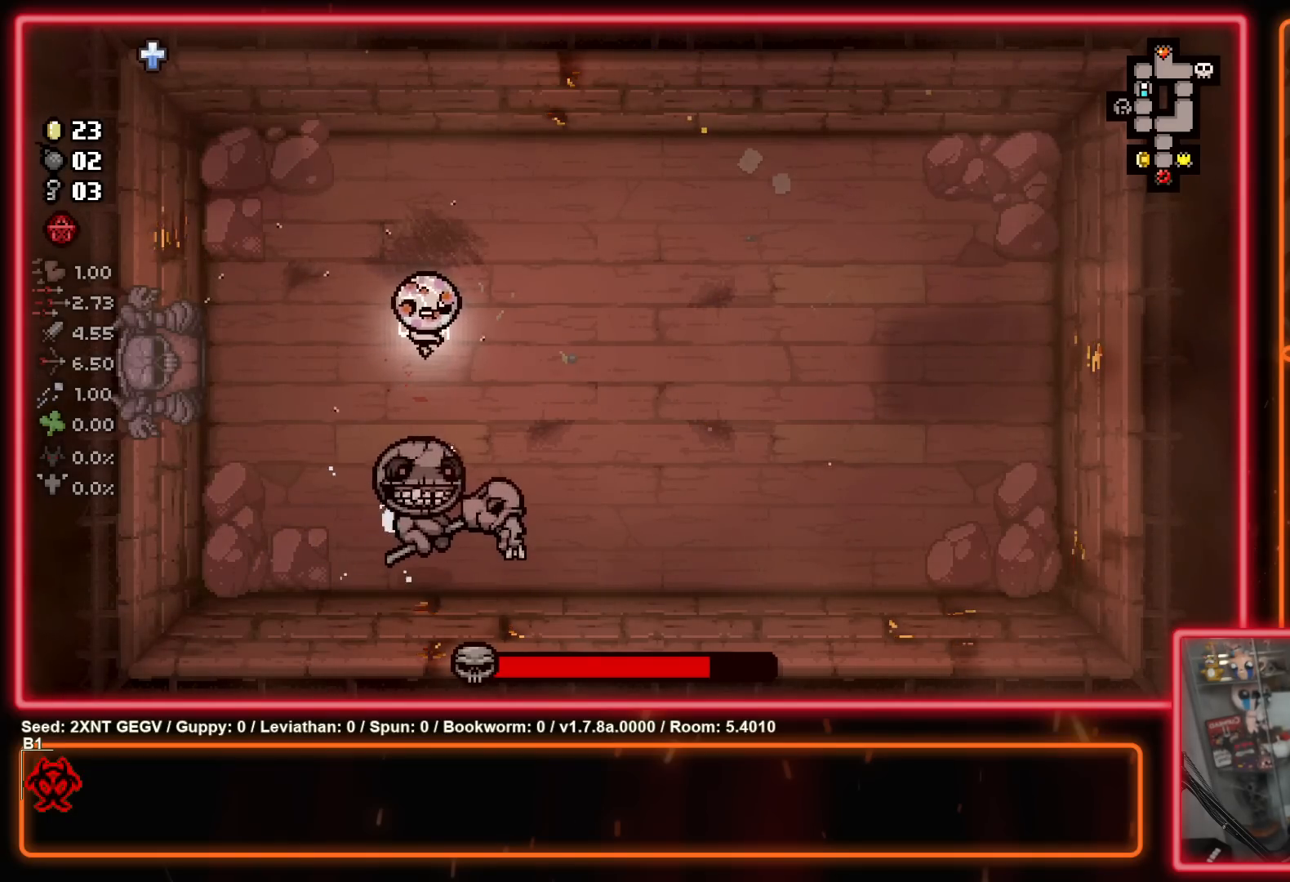
{"buttons": ["A"], "left_stick": "center", "right_stick": "center", "events": [[67, "A", "down"], [67, "left_stick", "center"], [133, "left_stick", "up-left"], [283, "A", "up"], [300, "left_stick", "center"], [400, "A", "down"]]}
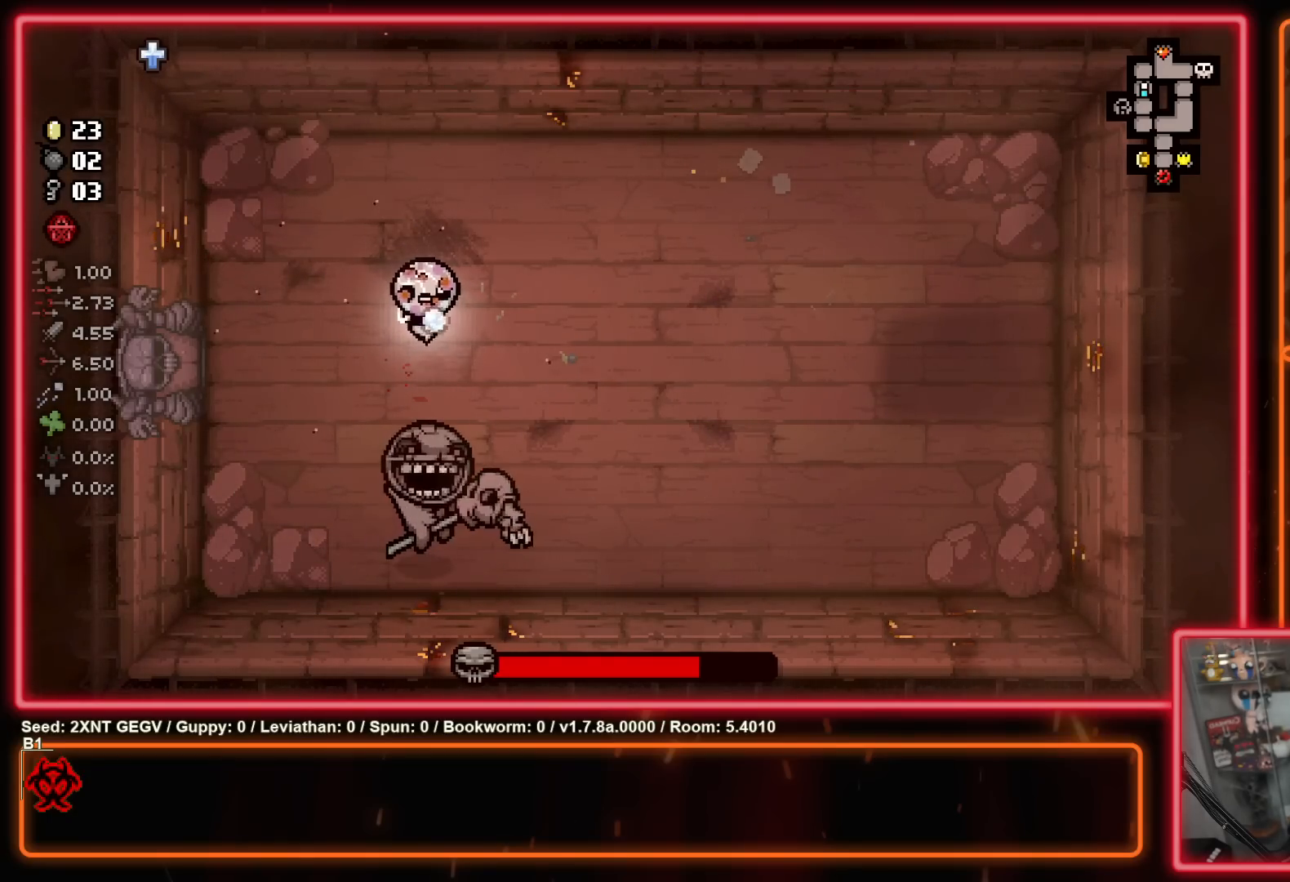
{"buttons": [], "left_stick": "center", "right_stick": "center", "events": [[83, "A", "up"], [317, "A", "down"], [433, "A", "up"]]}
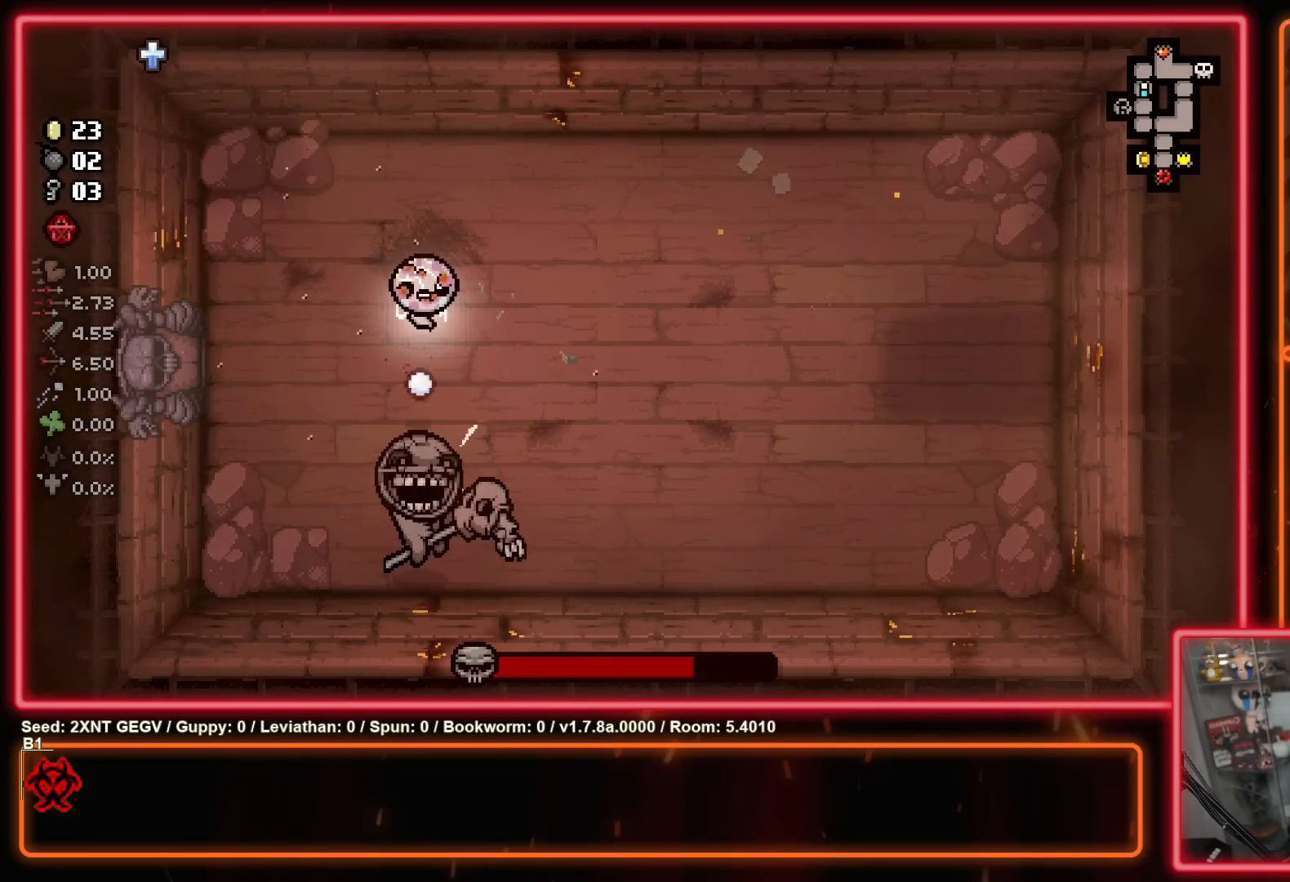
{"buttons": ["A"], "left_stick": "center", "right_stick": "center", "events": [[167, "A", "down"], [300, "A", "up"], [500, "A", "down"]]}
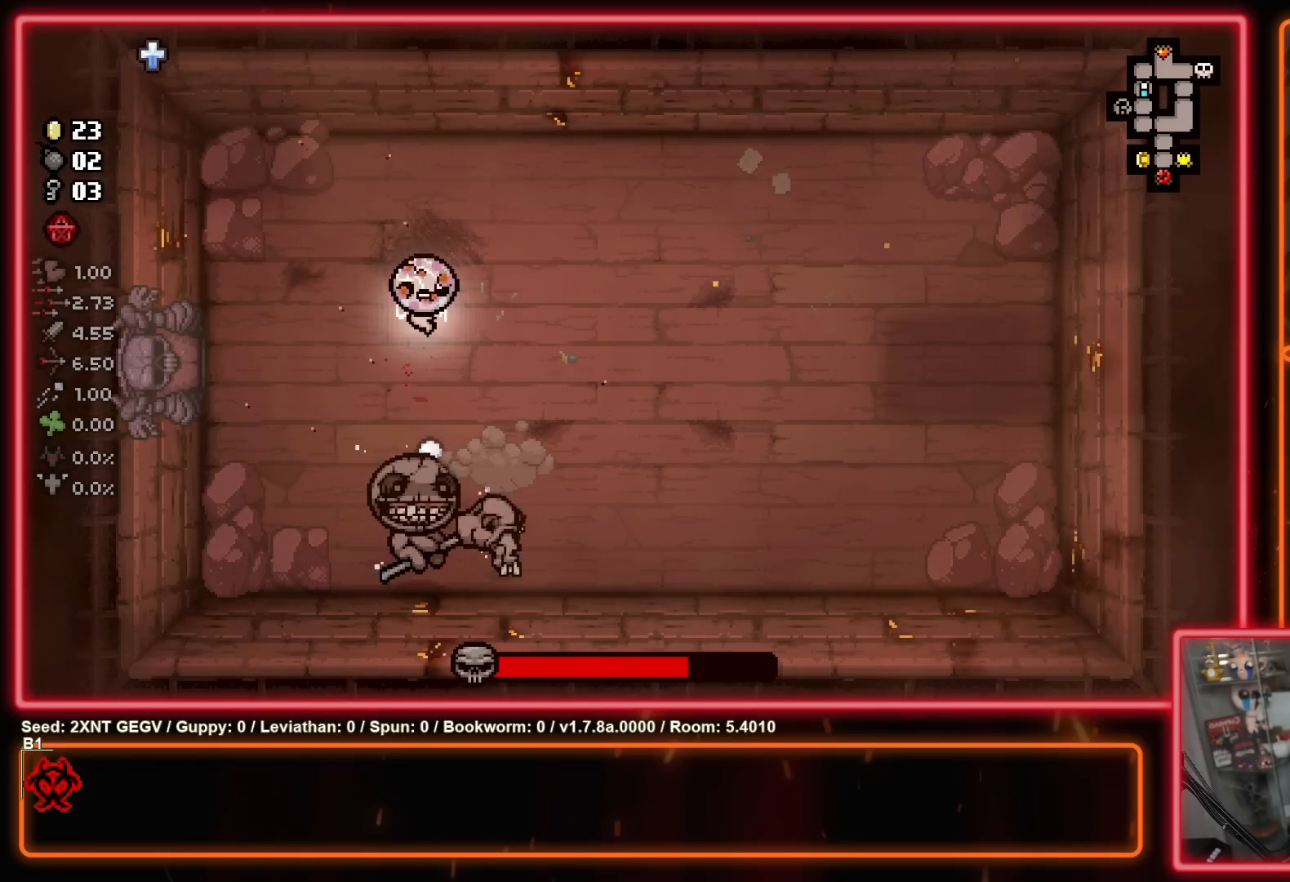
{"buttons": ["A"], "left_stick": "up", "right_stick": "center", "events": [[150, "A", "up"], [233, "left_stick", "right"], [350, "A", "down"], [367, "left_stick", "up"]]}
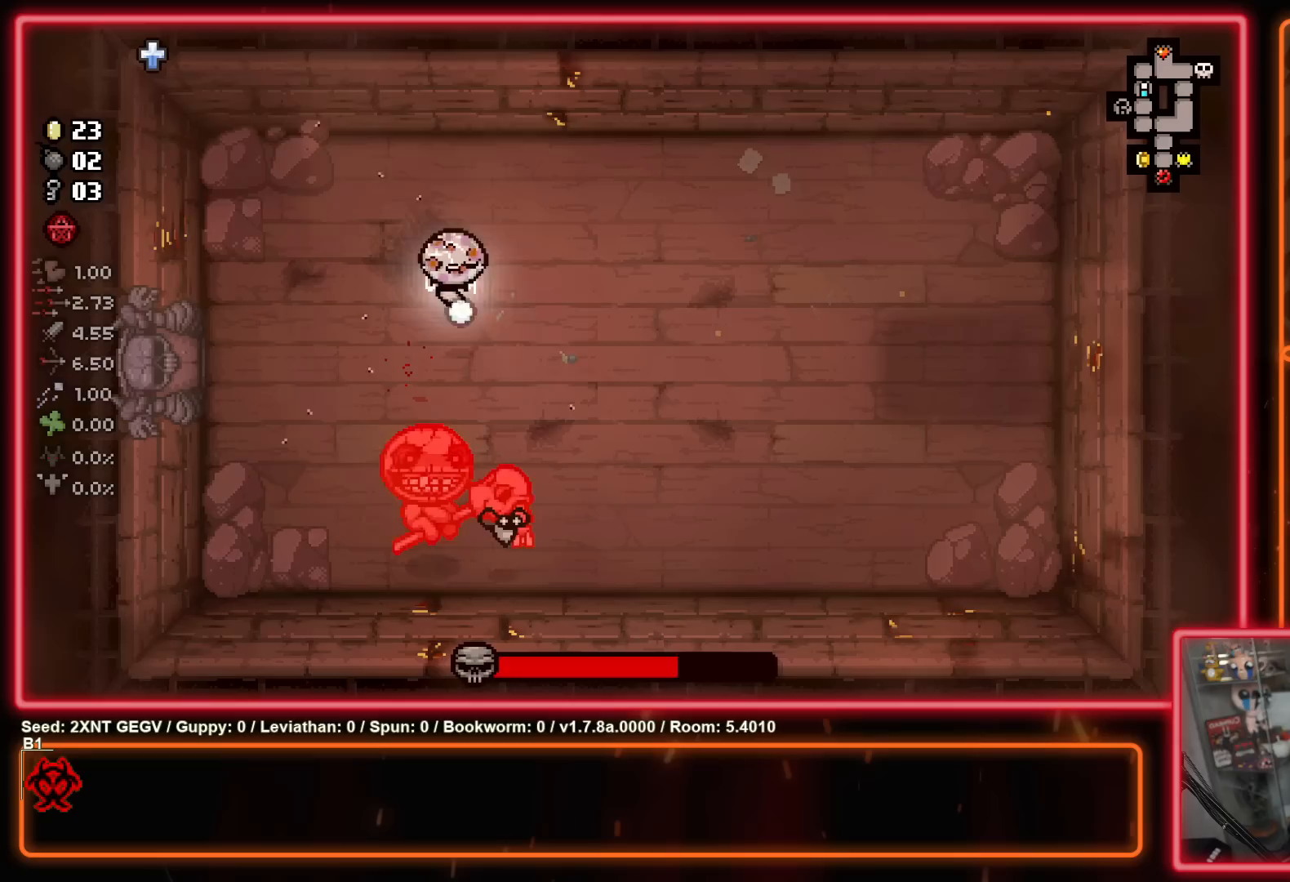
{"buttons": [], "left_stick": "center", "right_stick": "center", "events": [[33, "A", "up"], [100, "left_stick", "up-right"], [233, "A", "down"], [233, "left_stick", "up"], [400, "A", "up"], [417, "left_stick", "center"]]}
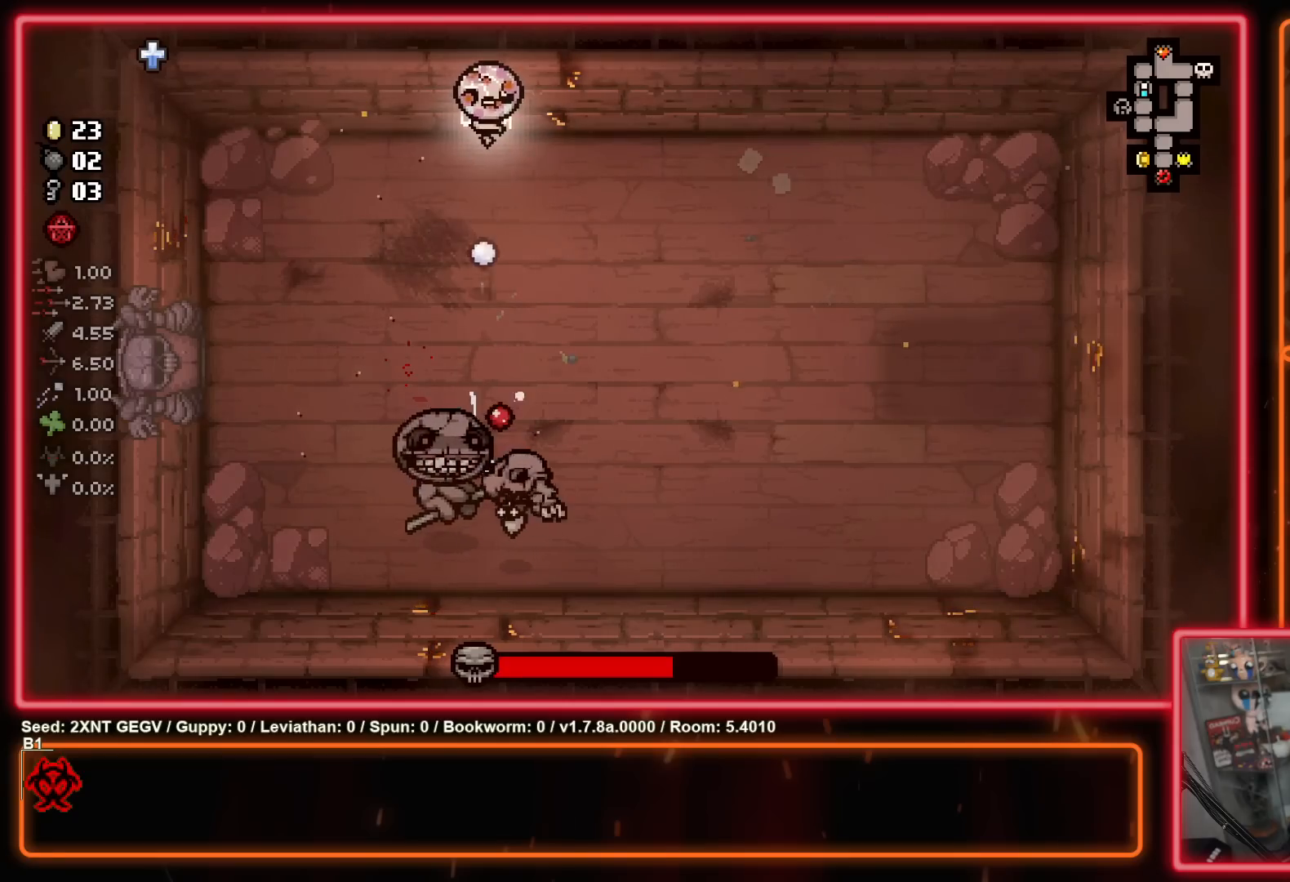
{"buttons": [], "left_stick": "down-left", "right_stick": "center", "events": [[67, "A", "down"], [117, "left_stick", "right"], [233, "A", "up"], [400, "left_stick", "down-left"]]}
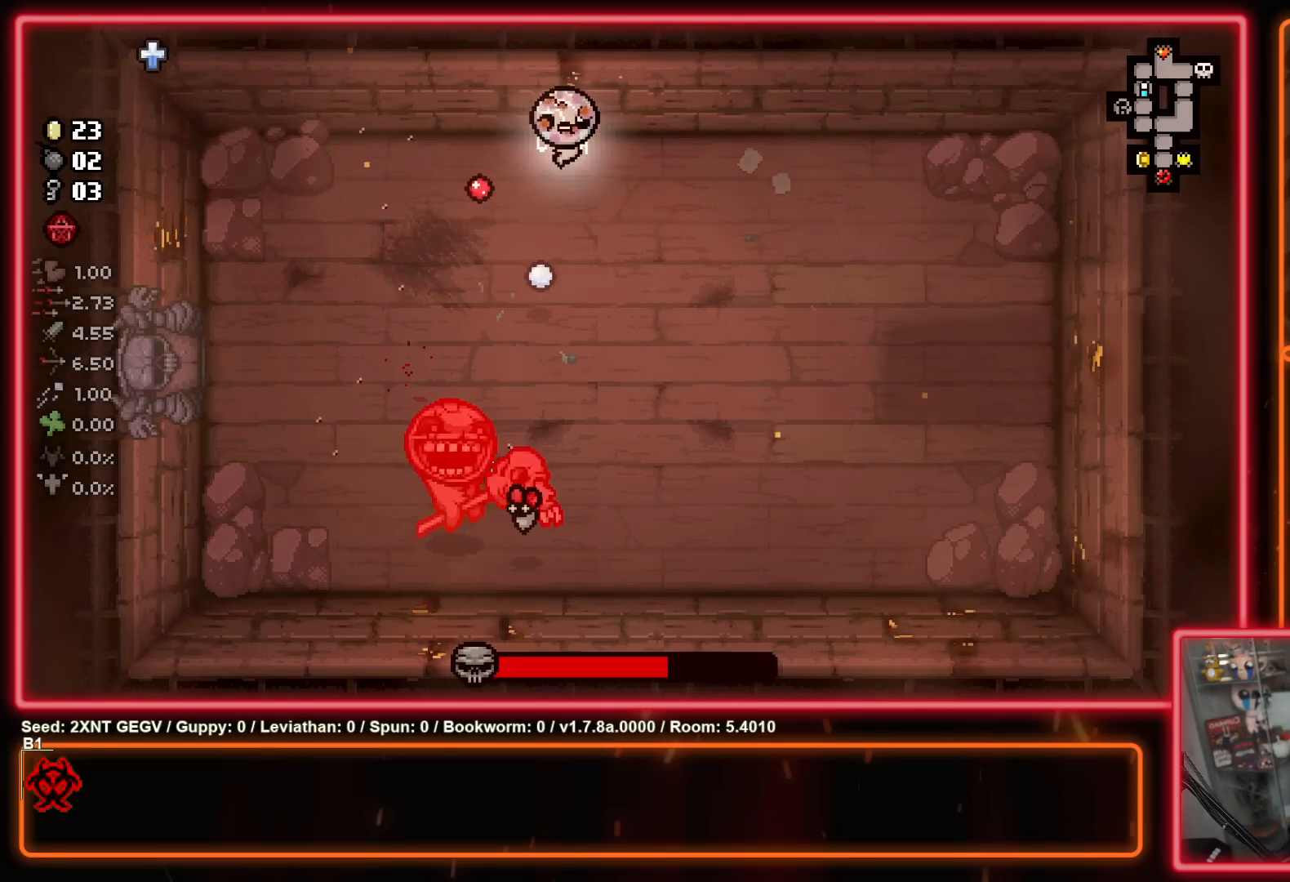
{"buttons": ["A"], "left_stick": "center", "right_stick": "center", "events": [[17, "A", "down"], [117, "left_stick", "center"], [217, "A", "up"], [217, "left_stick", "left"], [300, "left_stick", "down"], [350, "A", "down"], [350, "left_stick", "center"]]}
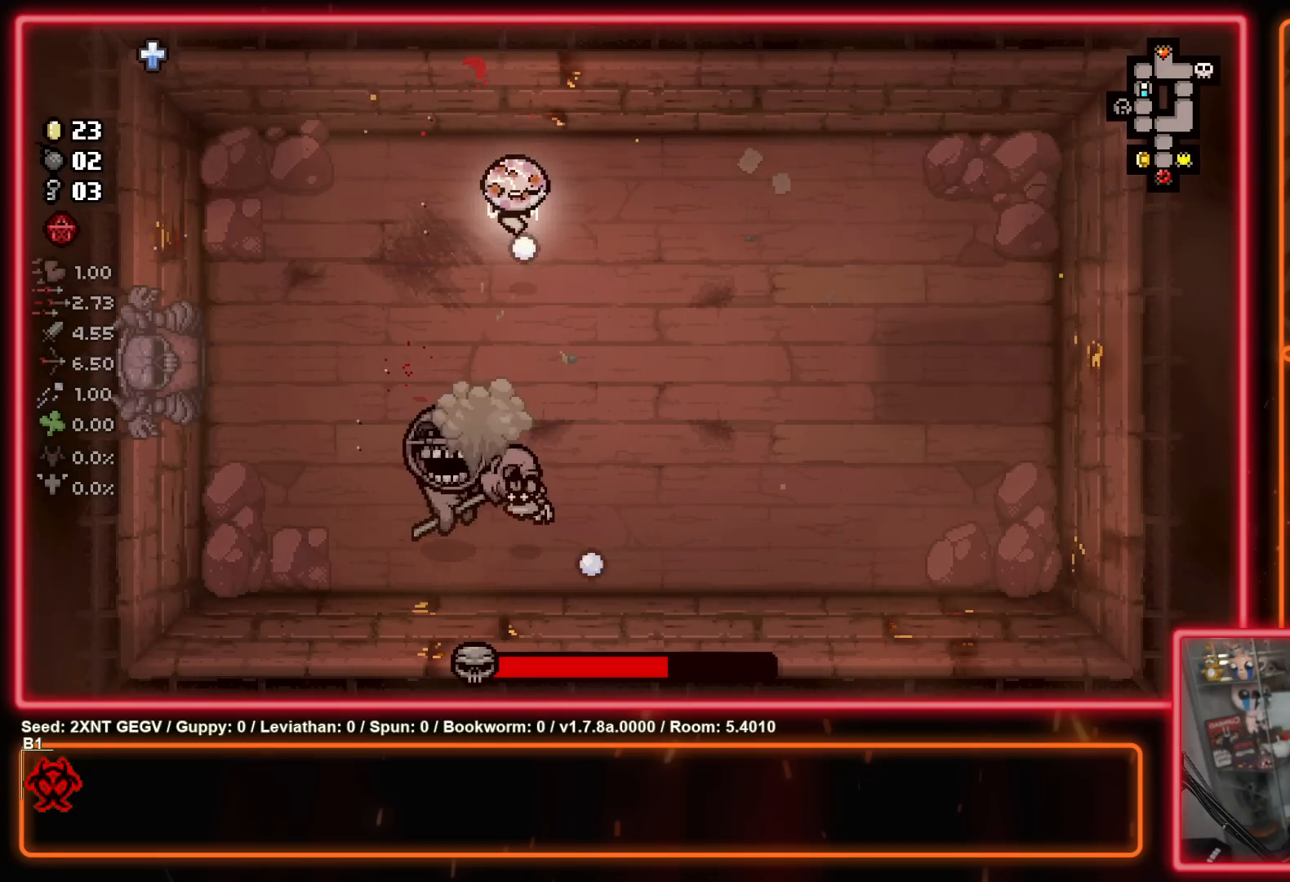
{"buttons": ["A"], "left_stick": "center", "right_stick": "center", "events": [[33, "A", "up"], [83, "left_stick", "up"], [167, "A", "down"], [217, "left_stick", "center"], [367, "A", "up"], [467, "A", "down"]]}
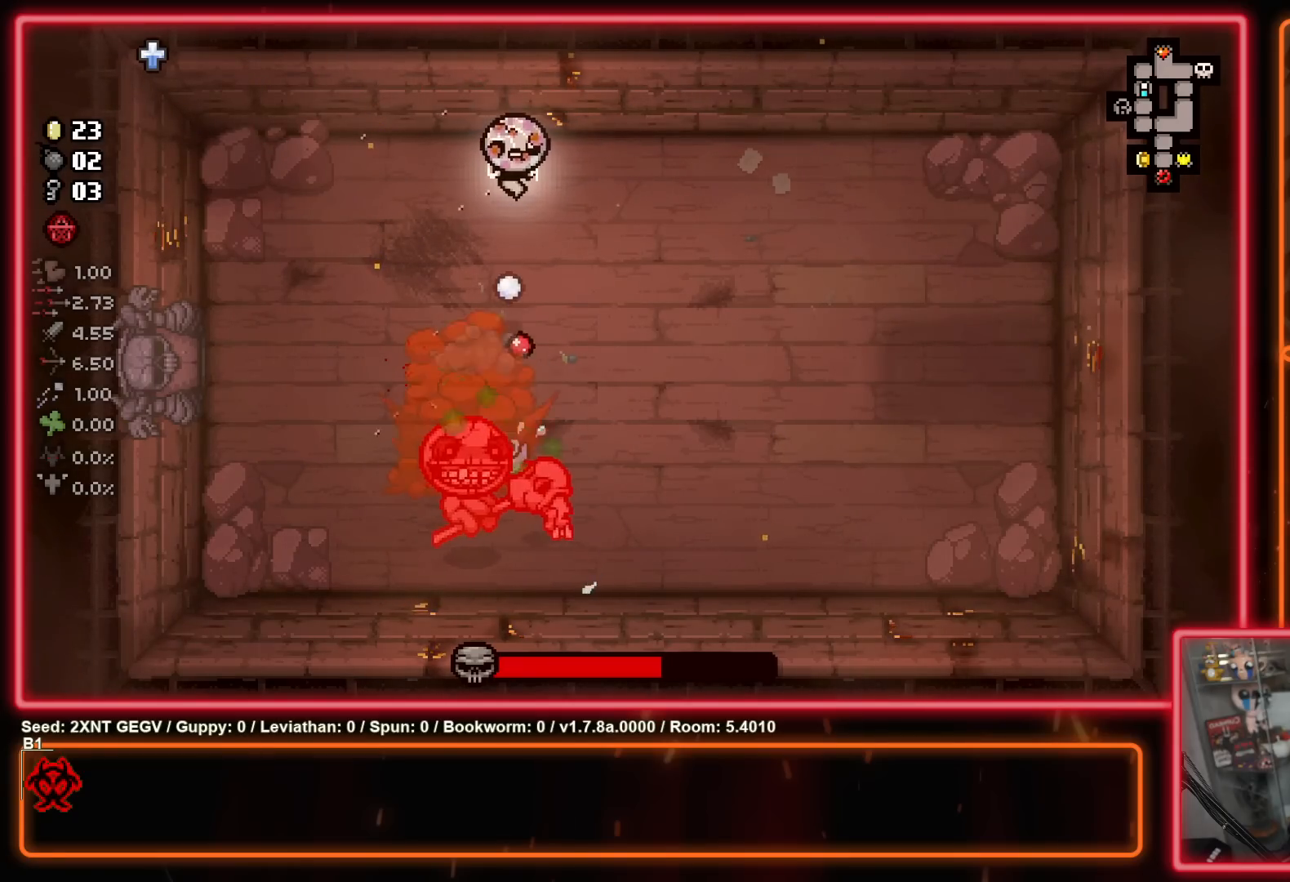
{"buttons": [], "left_stick": "down-right", "right_stick": "center", "events": [[33, "left_stick", "up-left"], [117, "left_stick", "left"], [150, "A", "up"], [417, "left_stick", "down-right"]]}
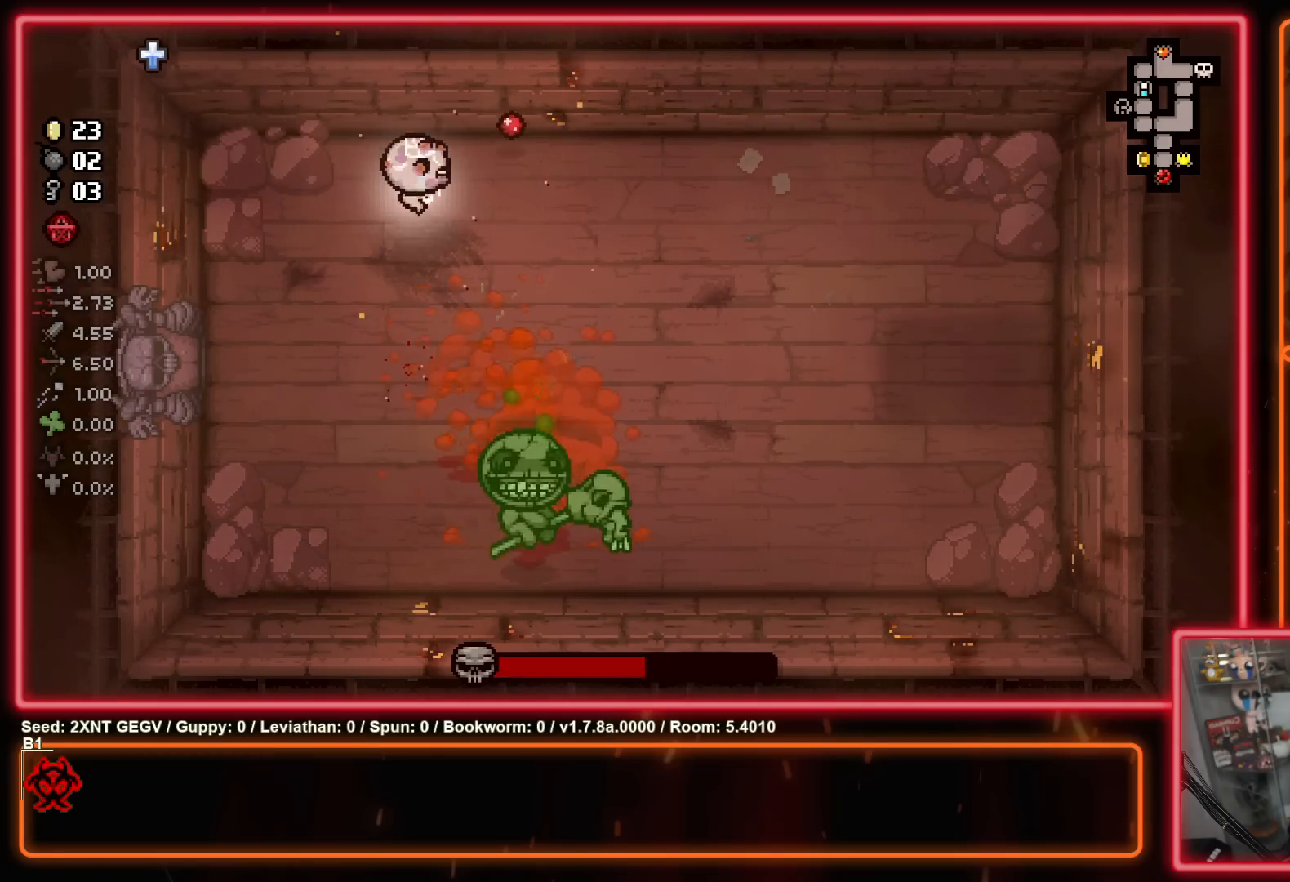
{"buttons": [], "left_stick": "right", "right_stick": "center", "events": [[183, "A", "down"], [350, "A", "up"], [350, "left_stick", "center"], [417, "left_stick", "right"]]}
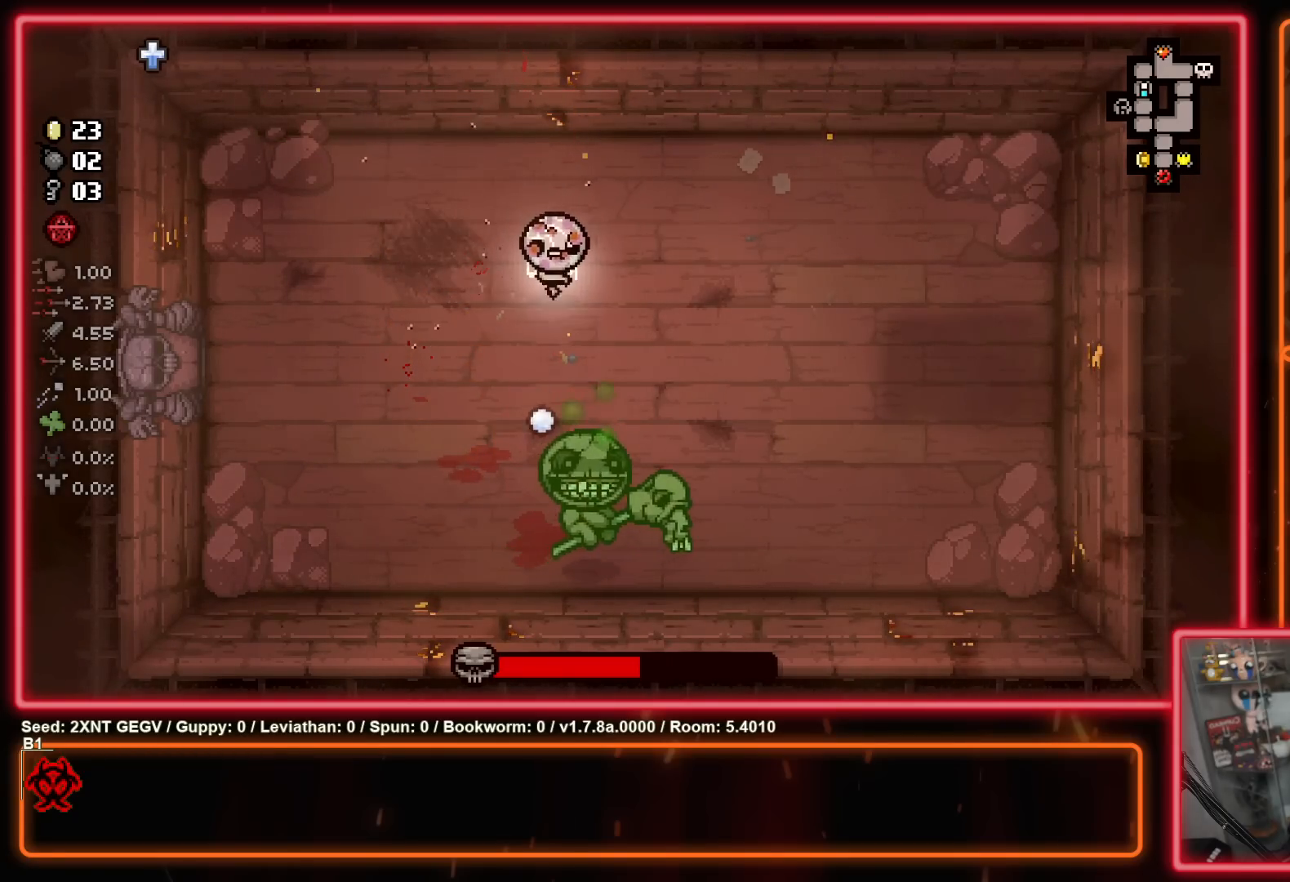
{"buttons": ["A"], "left_stick": "down-right", "right_stick": "center", "events": [[33, "A", "down"], [117, "left_stick", "up"], [217, "A", "up"], [400, "A", "down"], [467, "left_stick", "down-right"]]}
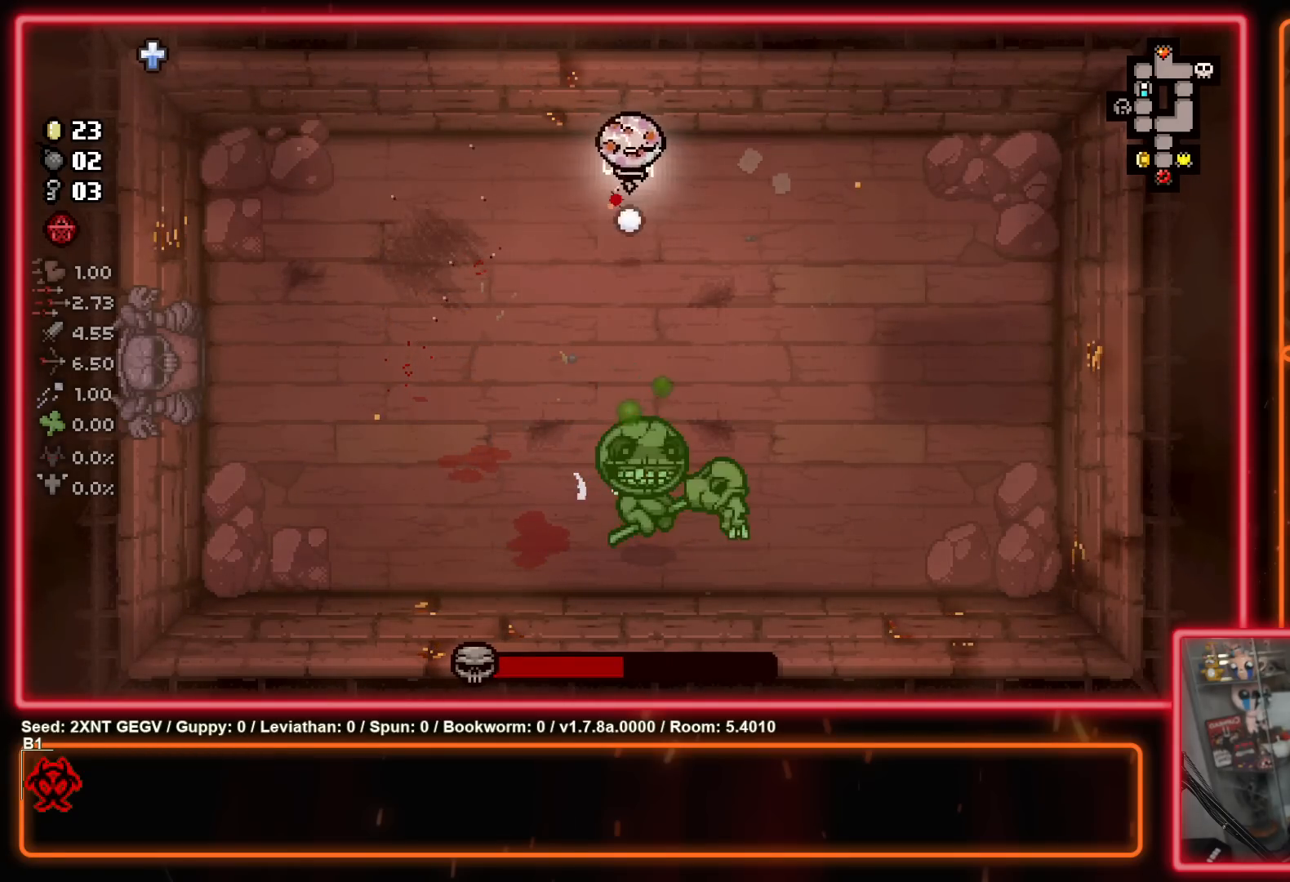
{"buttons": [], "left_stick": "center", "right_stick": "center", "events": [[100, "A", "up"], [167, "left_stick", "center"], [233, "left_stick", "left"], [267, "A", "down"], [350, "left_stick", "center"], [467, "A", "up"]]}
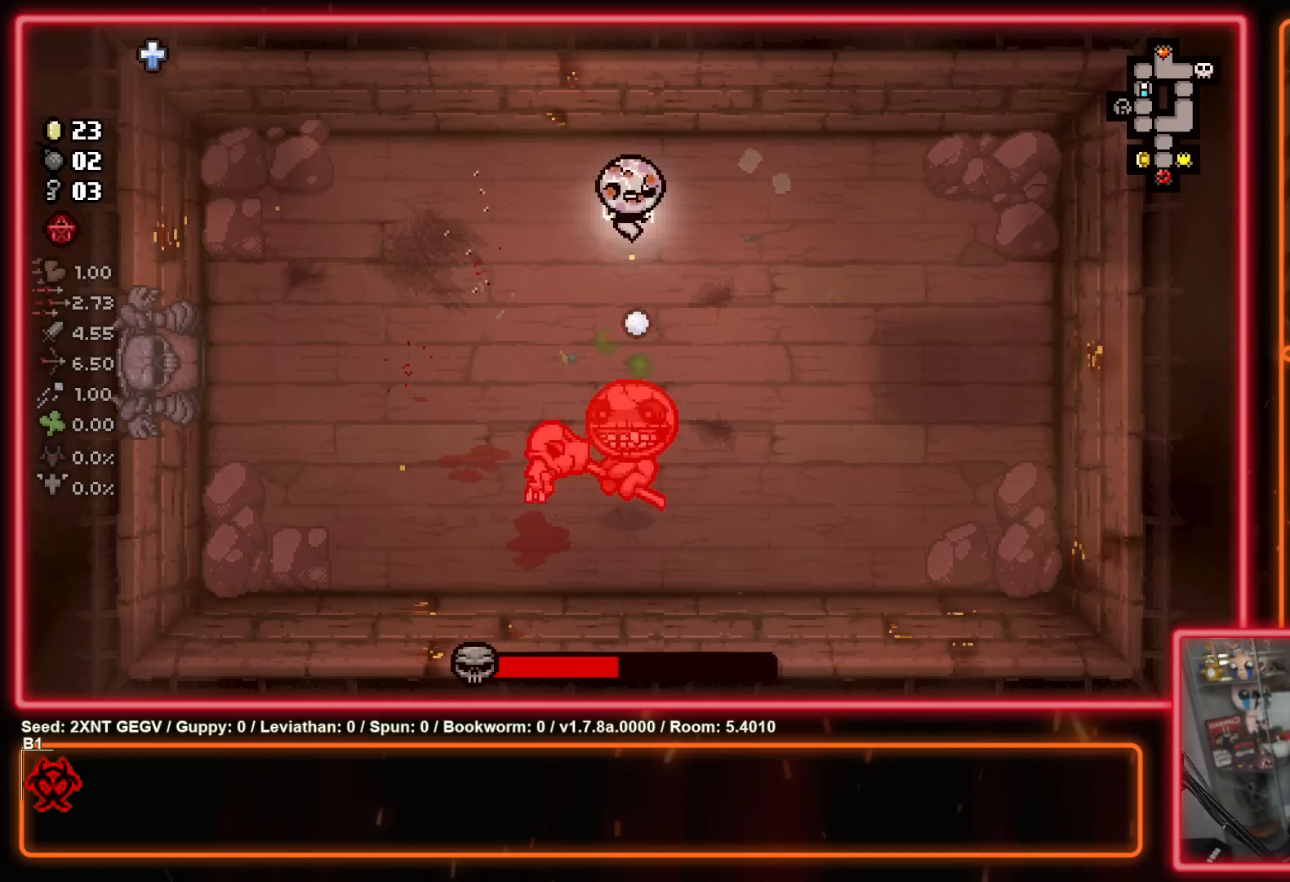
{"buttons": [], "left_stick": "center", "right_stick": "center", "events": [[117, "A", "down"], [317, "A", "up"], [333, "left_stick", "down-left"], [433, "left_stick", "center"]]}
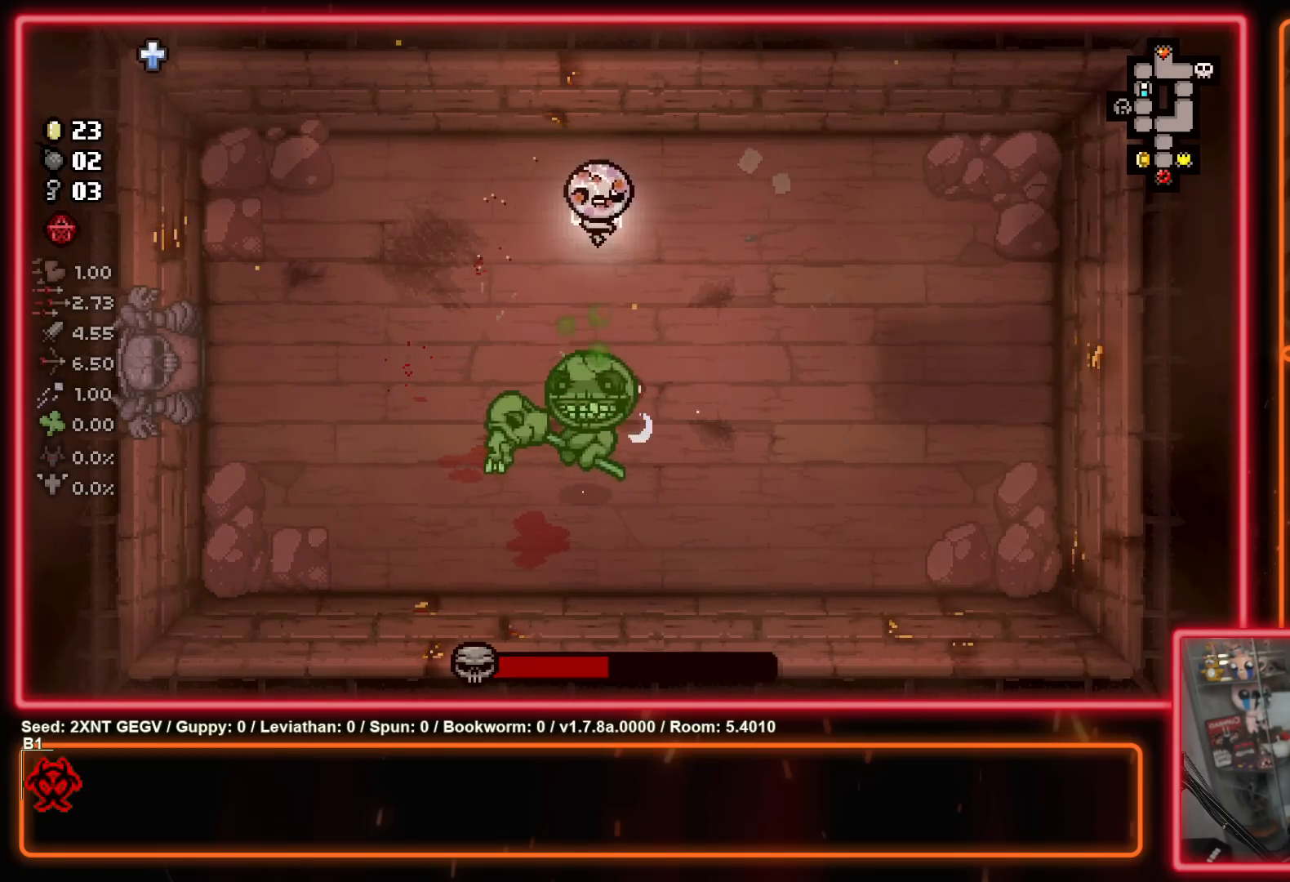
{"buttons": ["A"], "left_stick": "left", "right_stick": "center", "events": [[17, "A", "down"], [83, "left_stick", "left"], [183, "left_stick", "center"], [200, "A", "up"], [367, "A", "down"], [433, "left_stick", "left"]]}
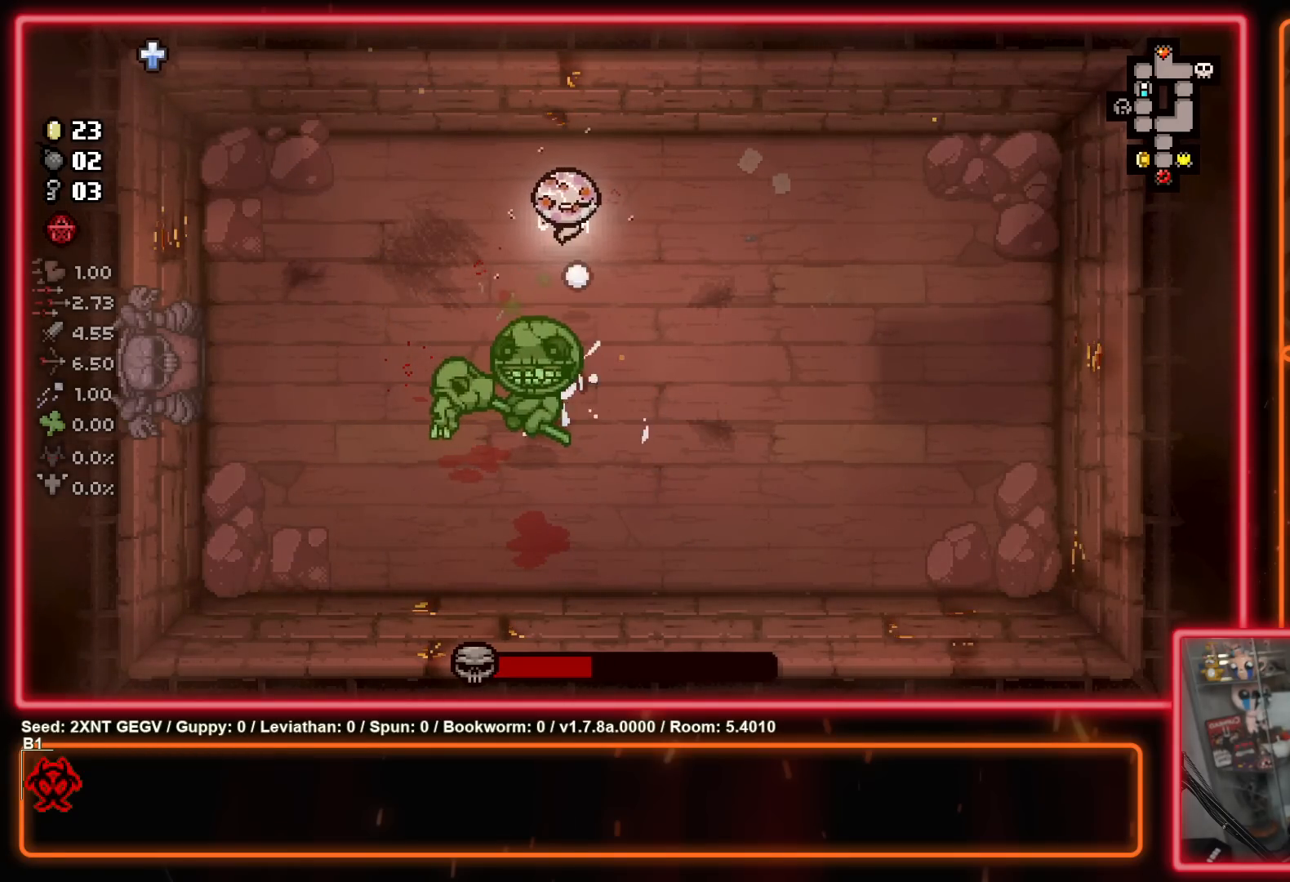
{"buttons": [], "left_stick": "center", "right_stick": "center", "events": [[50, "A", "up"], [50, "left_stick", "center"], [200, "left_stick", "left"], [267, "A", "down"], [317, "left_stick", "center"], [433, "A", "up"]]}
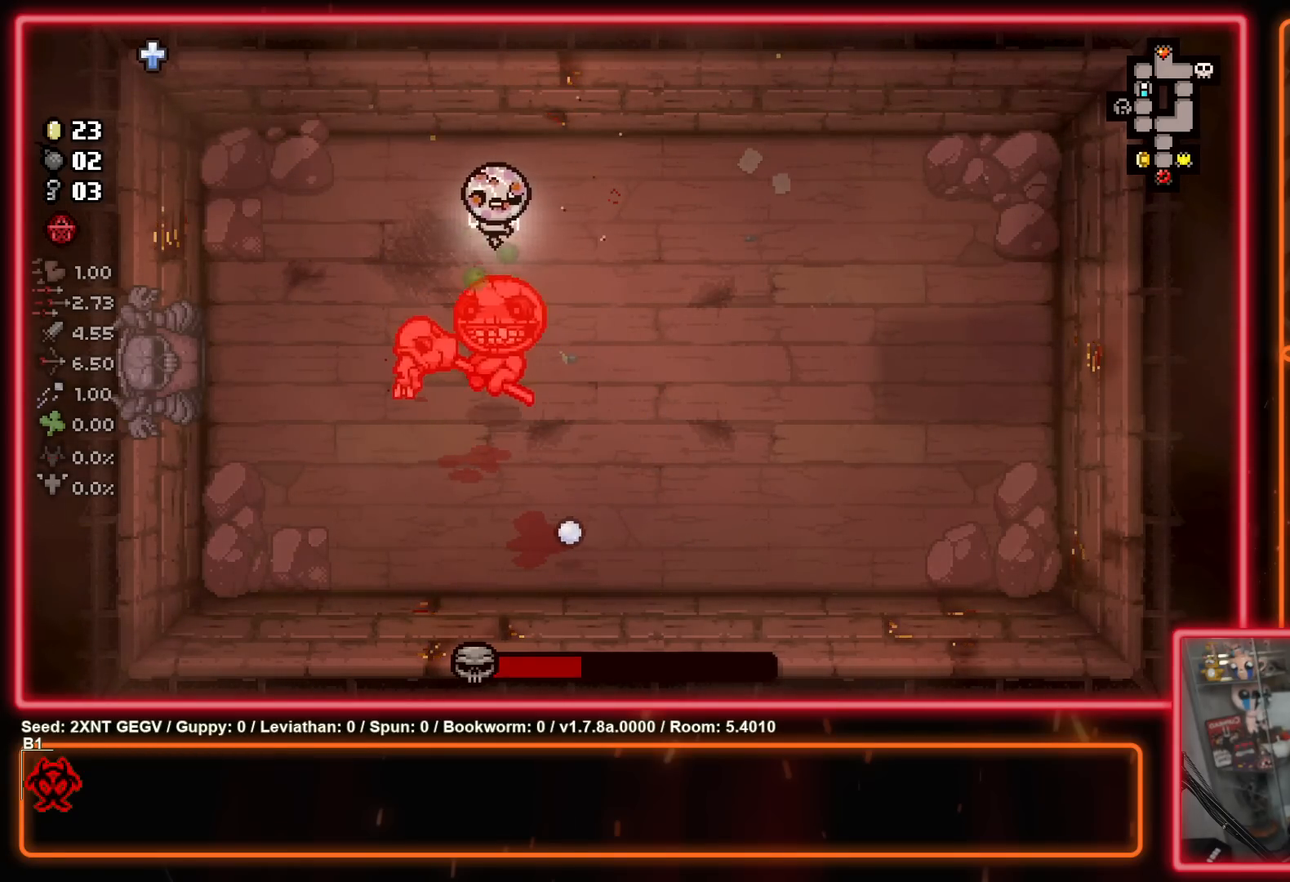
{"buttons": ["A"], "left_stick": "up", "right_stick": "center", "events": [[83, "A", "down"], [217, "A", "up"], [400, "A", "down"], [417, "left_stick", "up"]]}
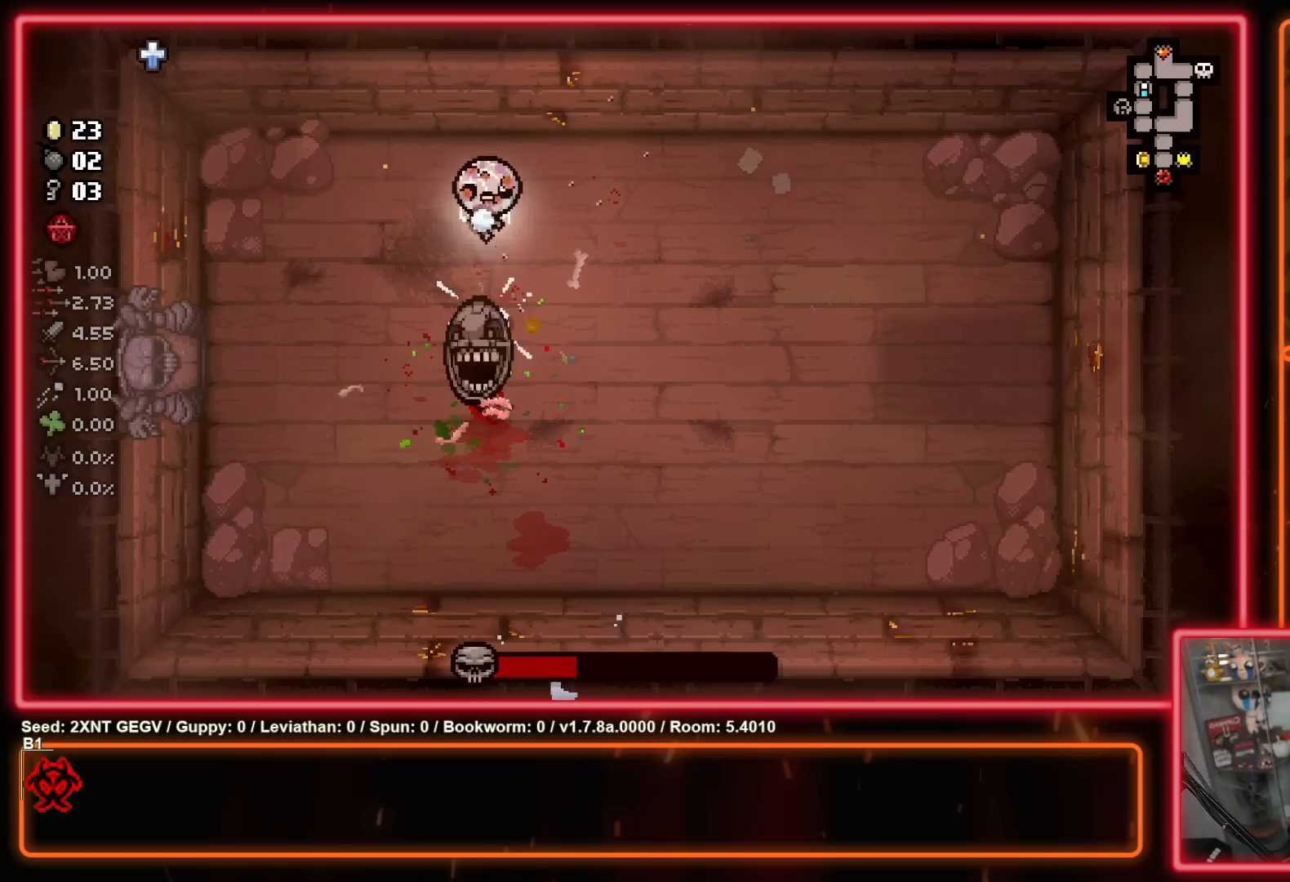
{"buttons": [], "left_stick": "down-left", "right_stick": "center", "events": [[33, "left_stick", "up-left"], [100, "A", "up"], [183, "left_stick", "left"], [500, "left_stick", "down-left"]]}
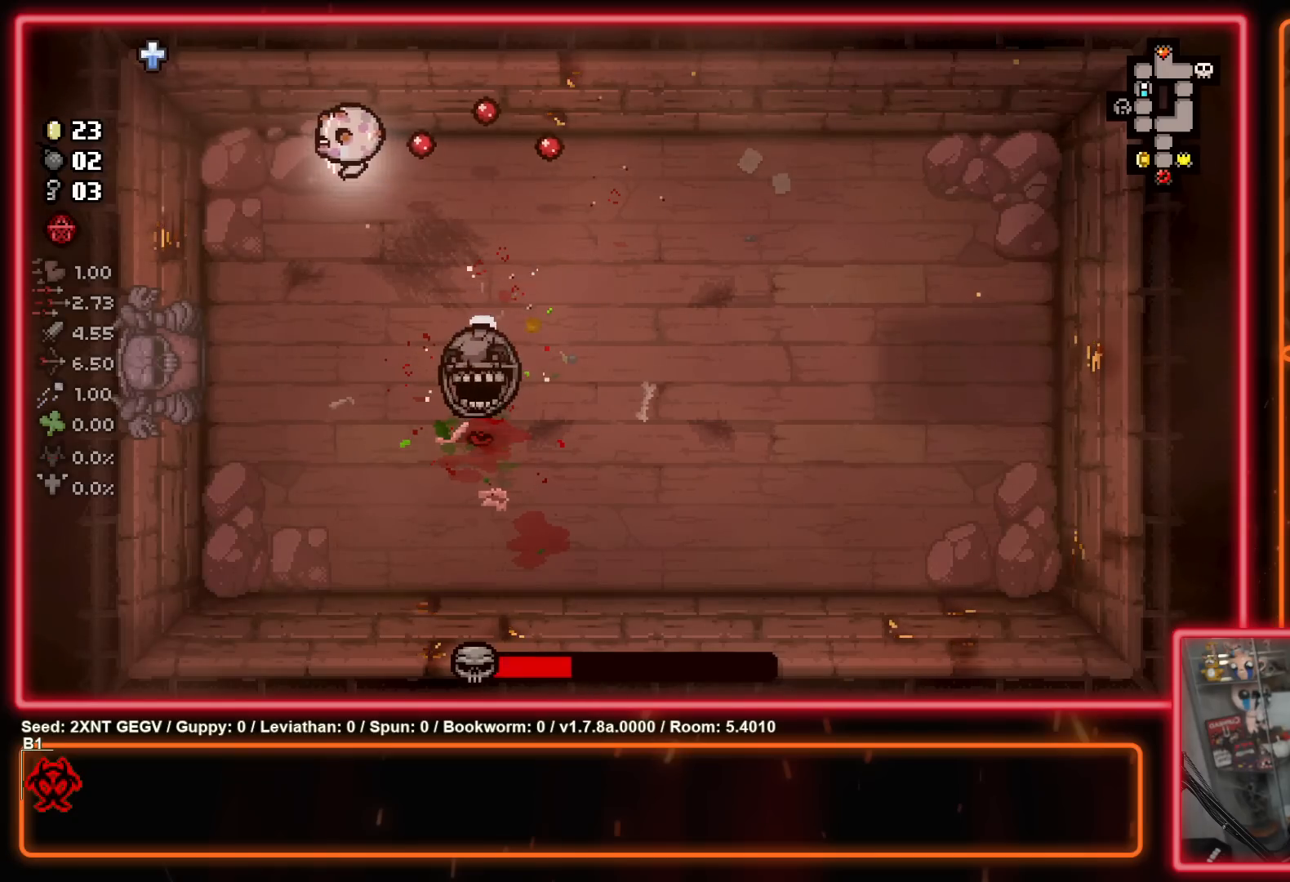
{"buttons": ["B"], "left_stick": "down-left", "right_stick": "center", "events": [[117, "left_stick", "down"], [417, "B", "down"], [483, "left_stick", "down-left"]]}
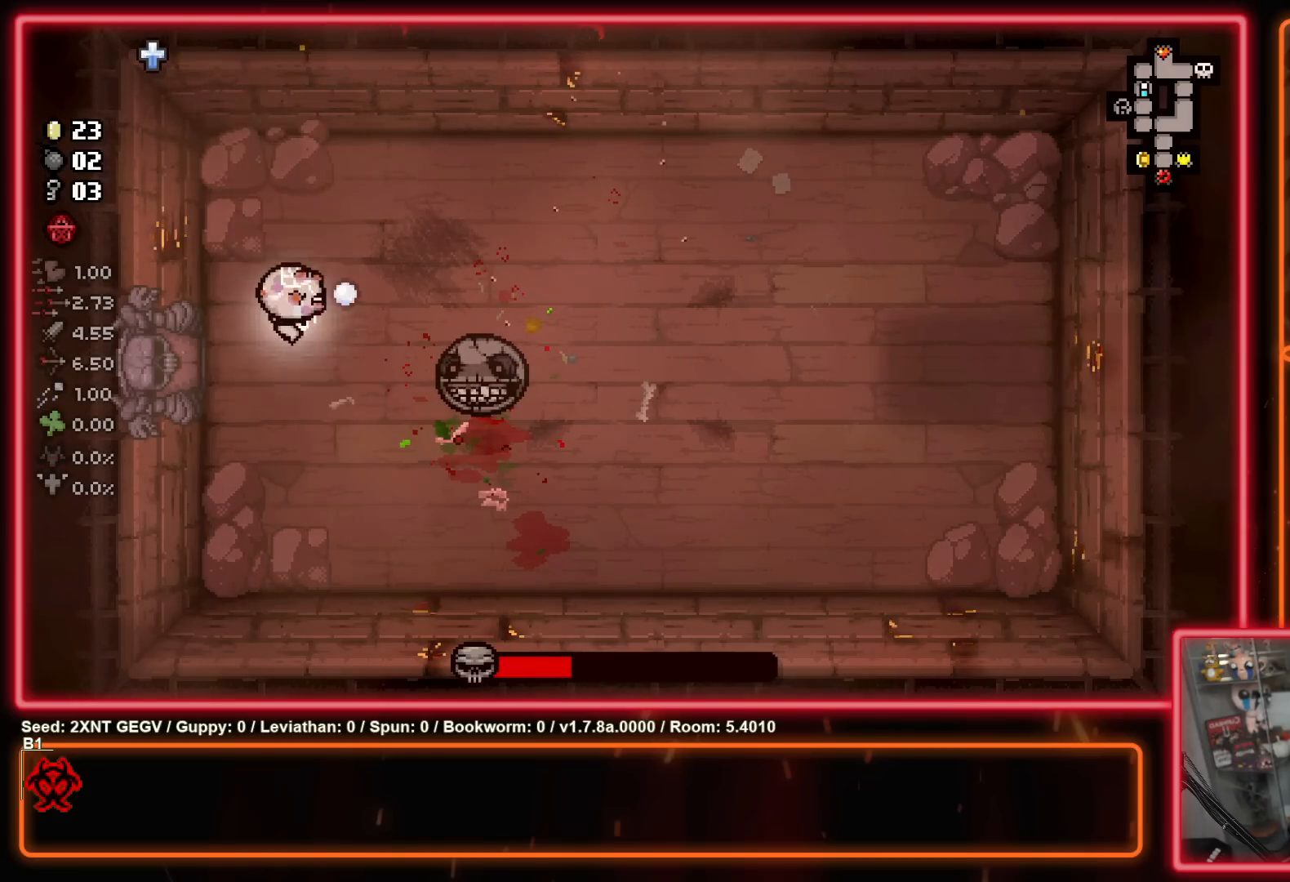
{"buttons": [], "left_stick": "center", "right_stick": "center", "events": [[17, "left_stick", "center"], [83, "B", "up"], [167, "left_stick", "down-left"], [250, "B", "down"], [317, "left_stick", "center"], [417, "B", "up"]]}
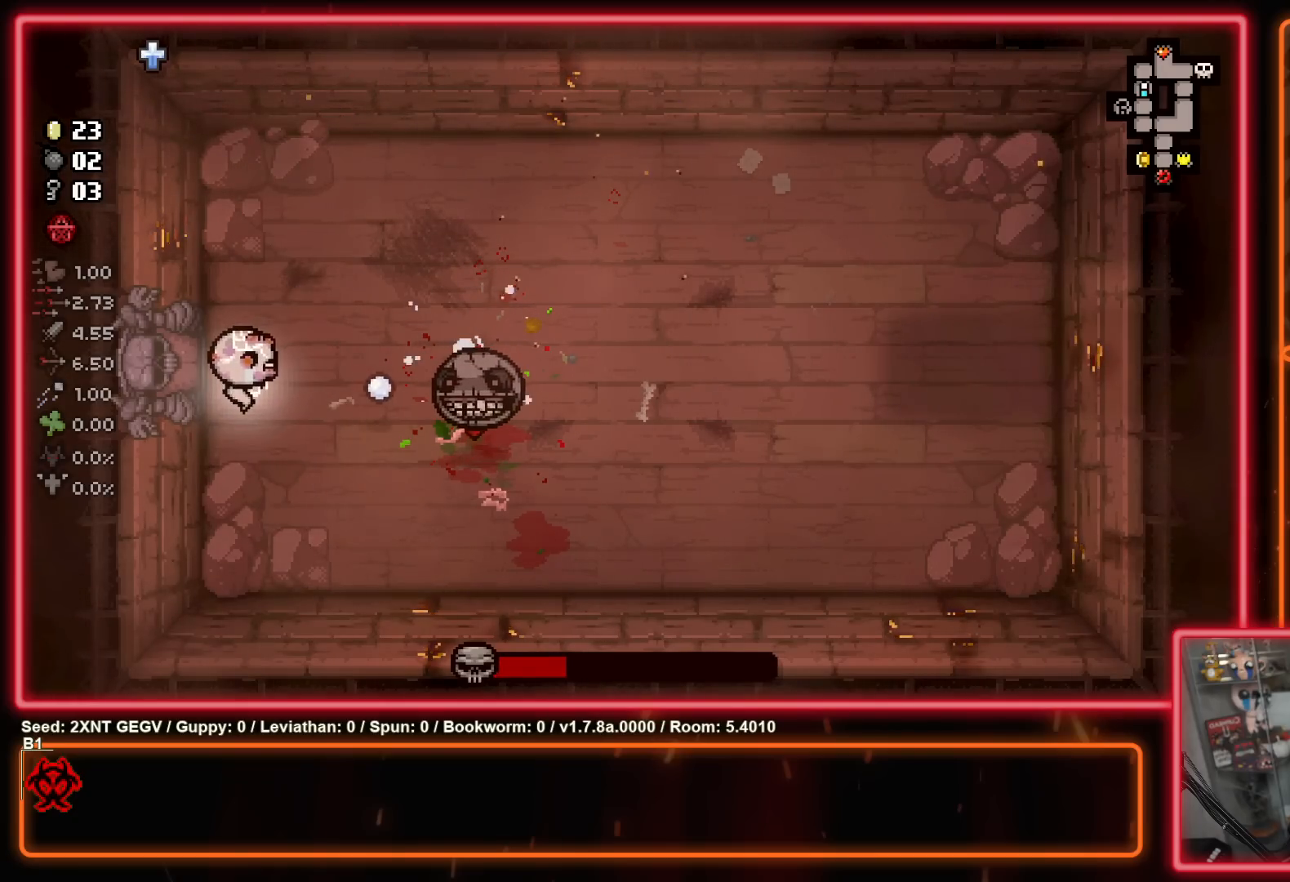
{"buttons": ["B"], "left_stick": "center", "right_stick": "center", "events": [[117, "B", "down"], [267, "left_stick", "down-left"], [300, "B", "up"], [400, "left_stick", "center"], [500, "B", "down"]]}
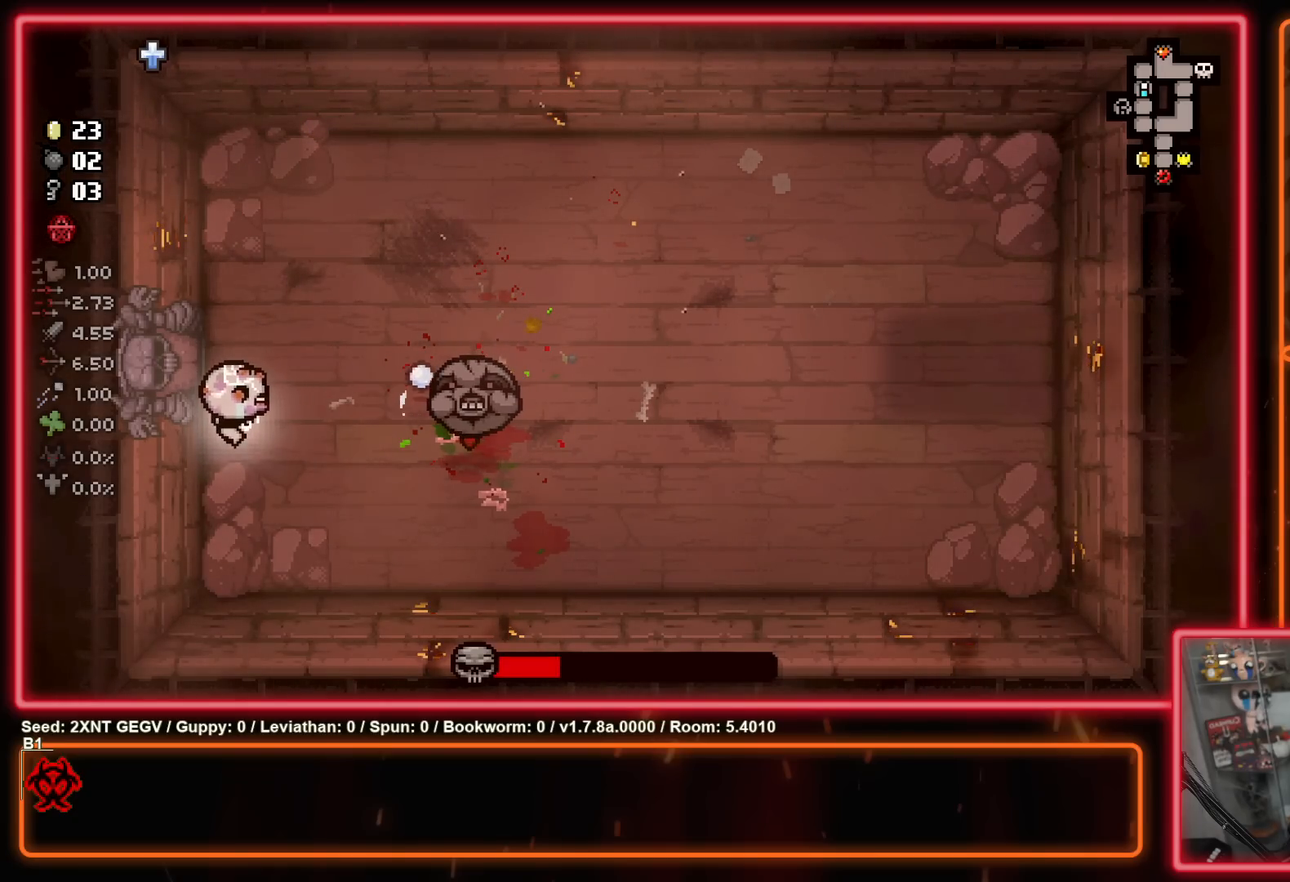
{"buttons": [], "left_stick": "down", "right_stick": "center", "events": [[150, "B", "up"], [200, "left_stick", "down-left"], [483, "left_stick", "down"]]}
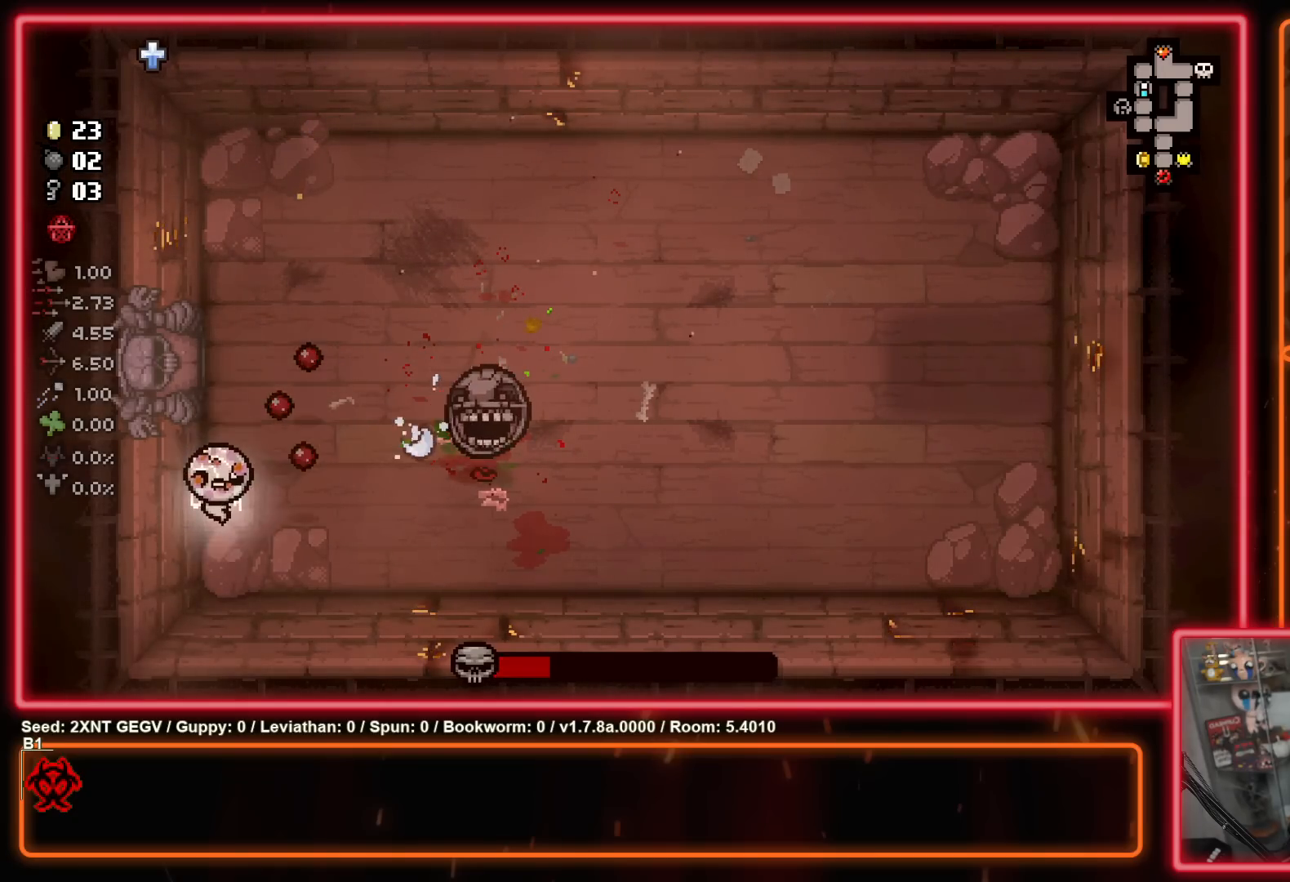
{"buttons": ["B"], "left_stick": "center", "right_stick": "center", "events": [[233, "left_stick", "right"], [333, "left_stick", "up"], [433, "B", "down"], [483, "left_stick", "center"]]}
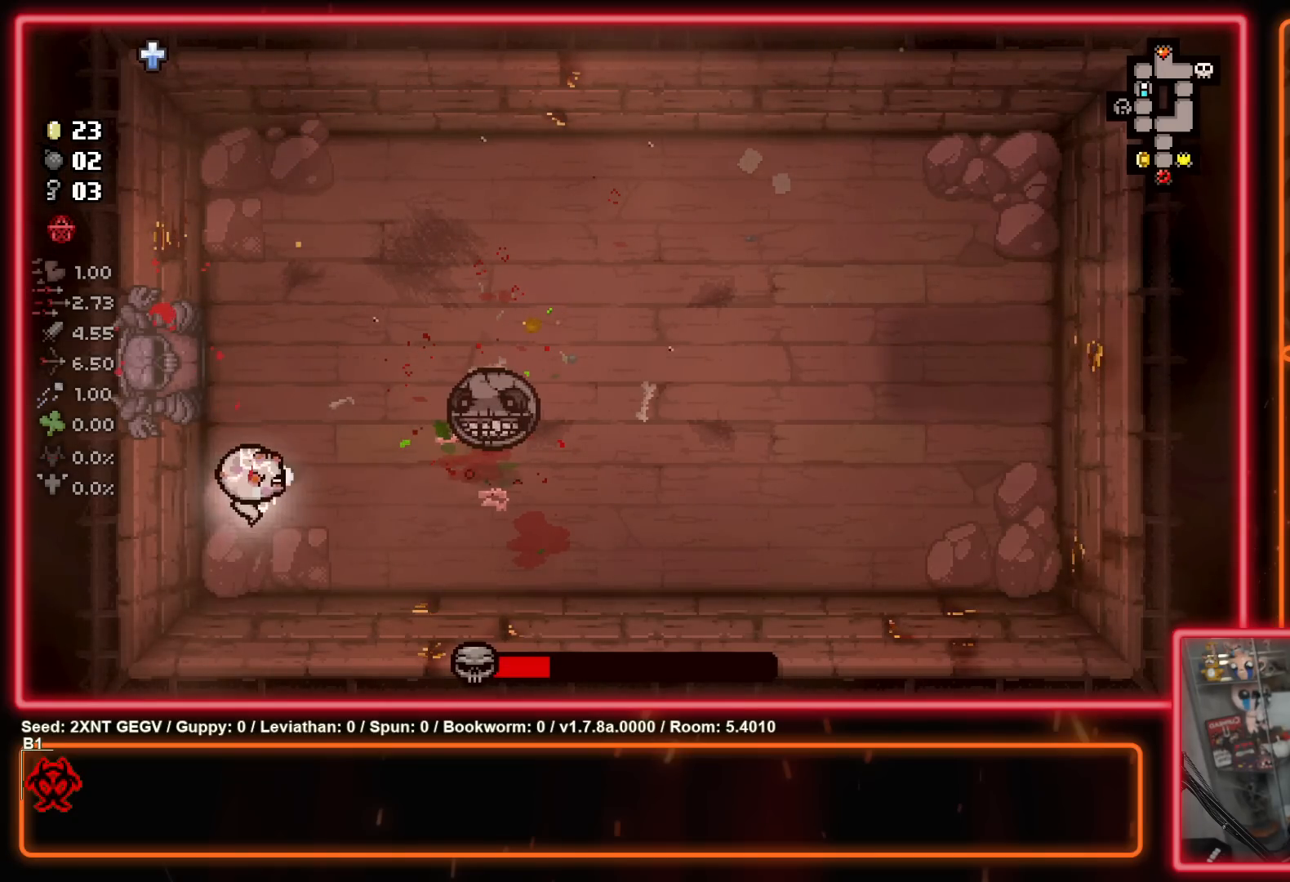
{"buttons": [], "left_stick": "center", "right_stick": "center", "events": [[67, "B", "up"], [250, "B", "down"], [383, "B", "up"]]}